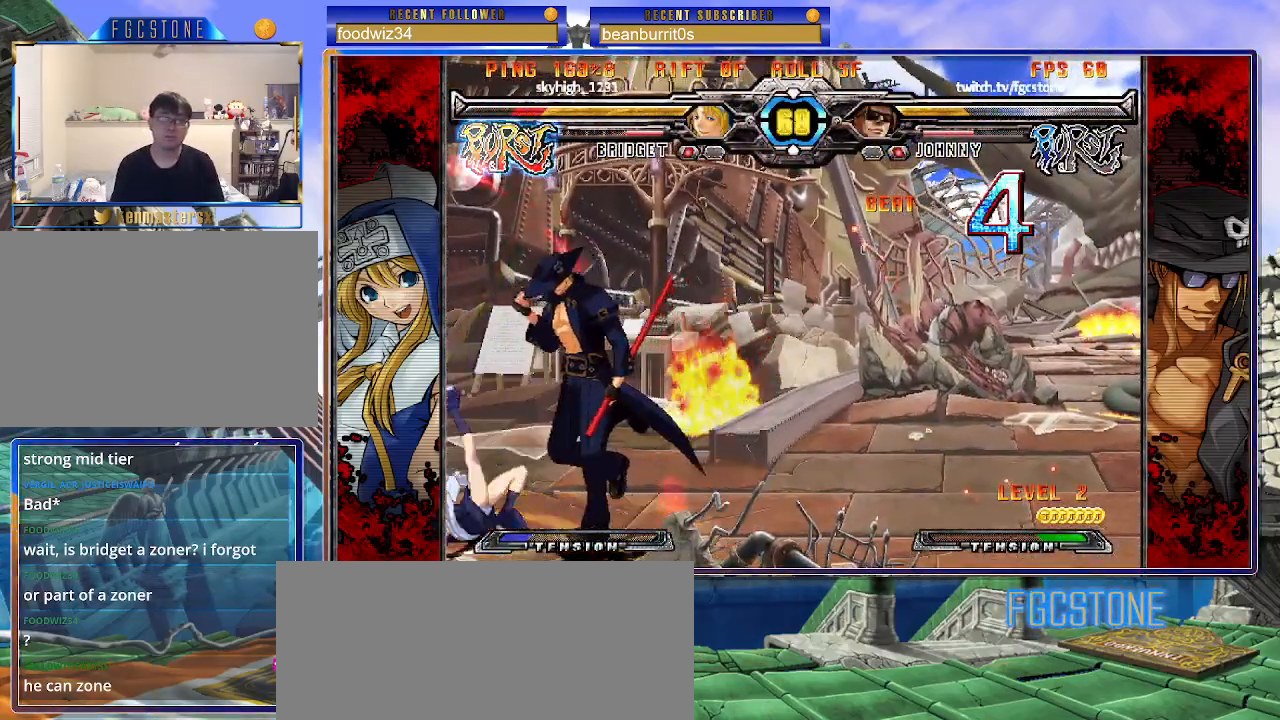
Gameplay with a controller (arcade stick); each line is a JSON object with the inputs held at the frame after it. "events" lists button and stick changes between this image and that frame as [ms after this image, input, new state], when the widget could be followed in between. Not read: L3 R3.
{"buttons": [], "left_stick": "left", "events": [[17, "HS", "down"], [167, "HS", "up"], [167, "left_stick", "left"]]}
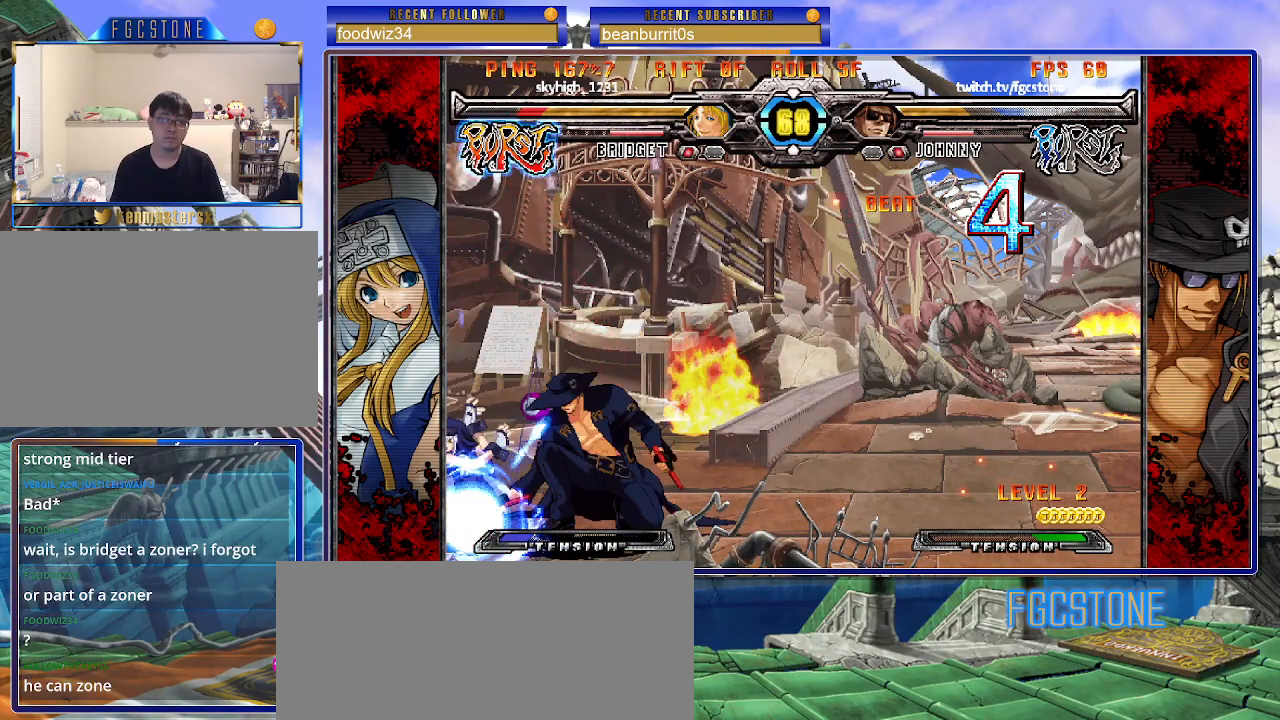
{"buttons": [], "left_stick": "left", "events": [[367, "HS", "down"], [467, "HS", "up"]]}
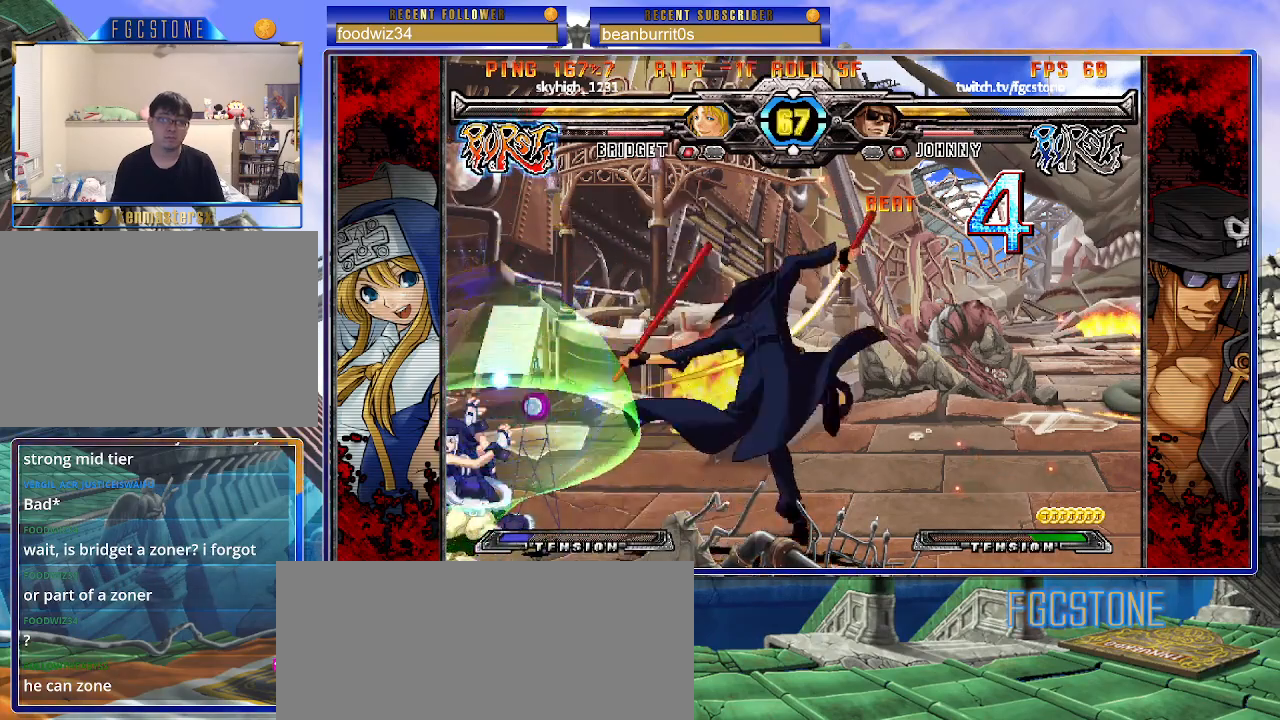
{"buttons": ["HS", "K"], "left_stick": "right", "events": [[83, "left_stick", "center"], [150, "left_stick", "down"], [283, "left_stick", "left"], [350, "left_stick", "center"], [367, "K", "down"], [483, "HS", "down"], [483, "left_stick", "right"]]}
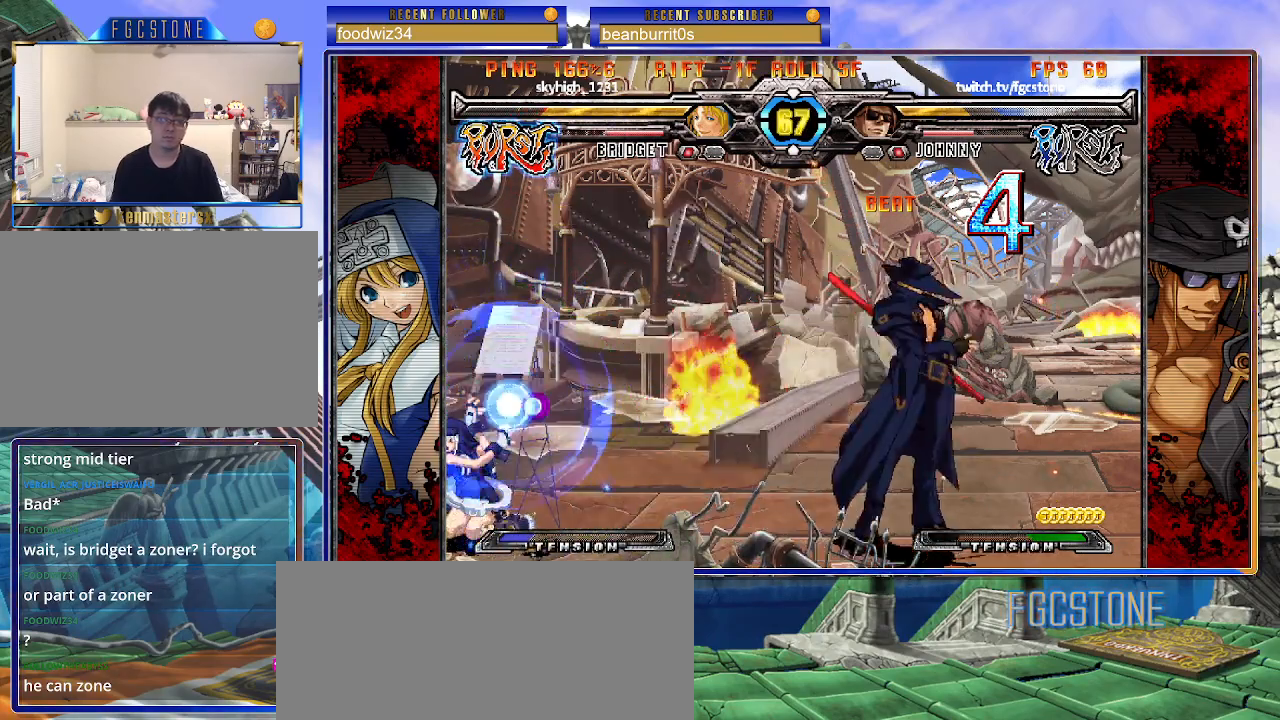
{"buttons": ["K"], "left_stick": "down-right", "events": [[33, "HS", "up"], [50, "left_stick", "down-right"]]}
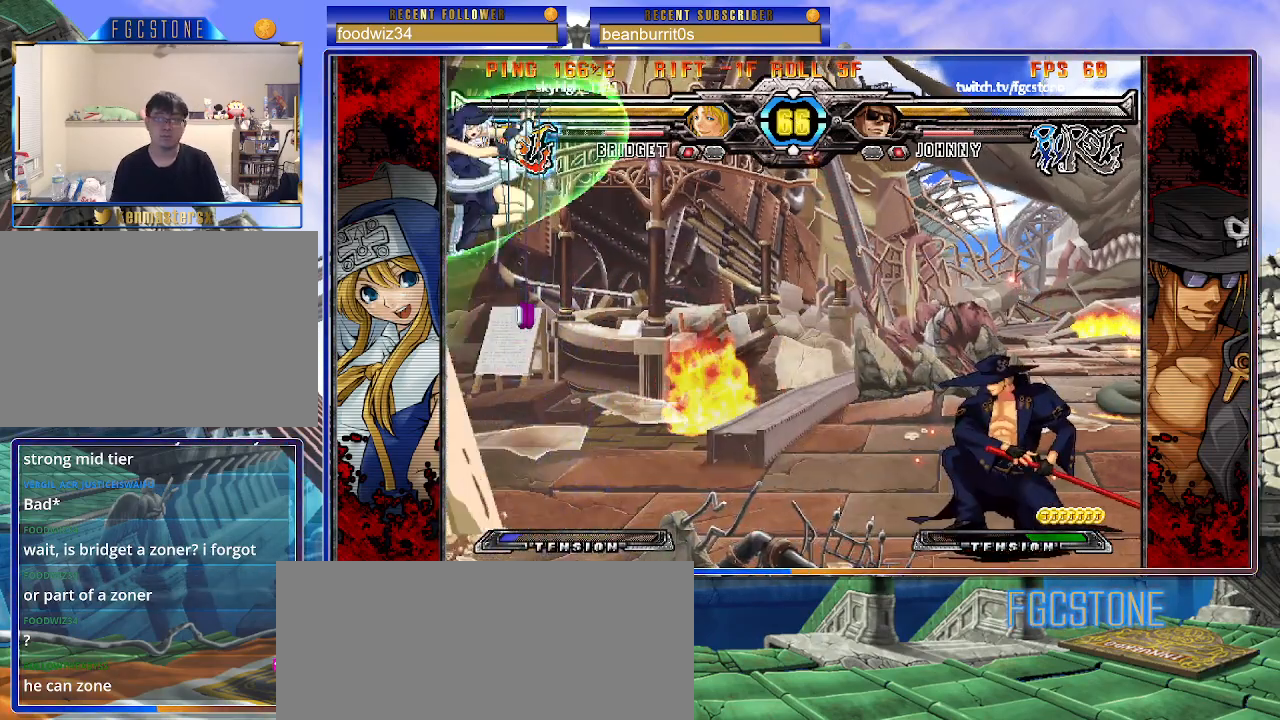
{"buttons": [], "left_stick": "right", "events": [[233, "K", "up"], [283, "left_stick", "left"], [450, "left_stick", "center"], [500, "left_stick", "right"]]}
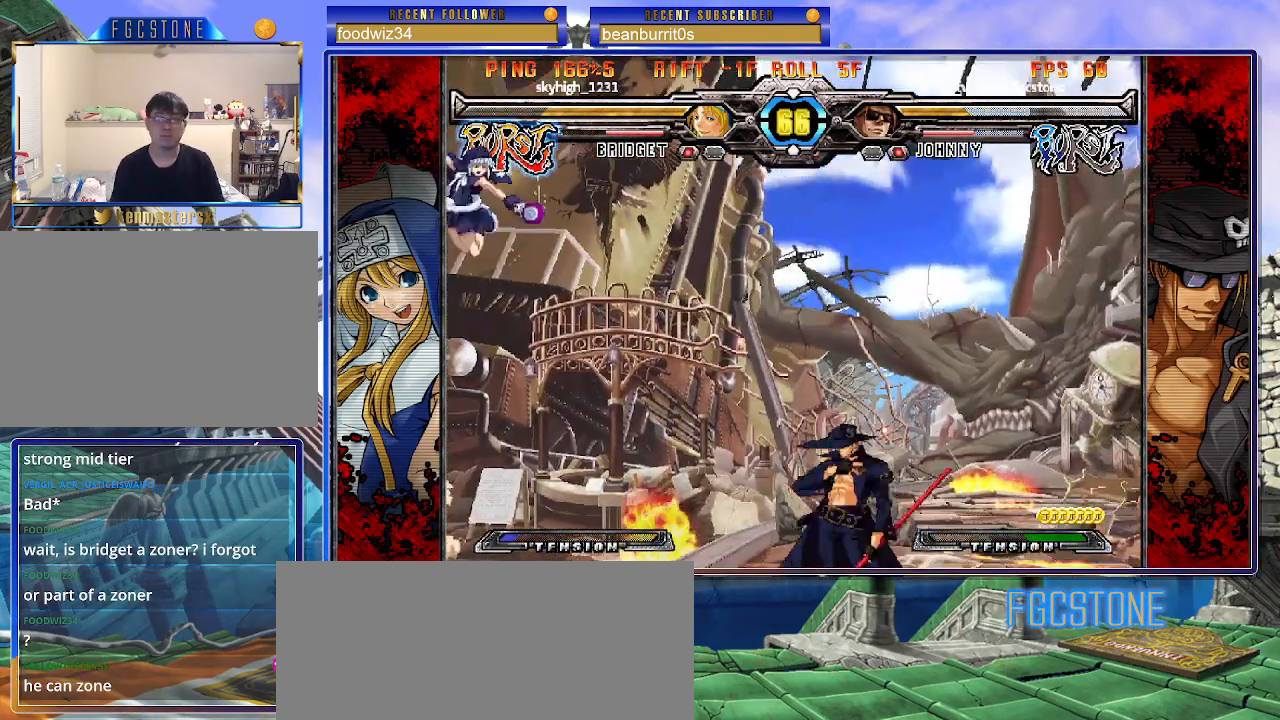
{"buttons": [], "left_stick": "up-left", "events": [[317, "left_stick", "left"], [483, "left_stick", "up-left"]]}
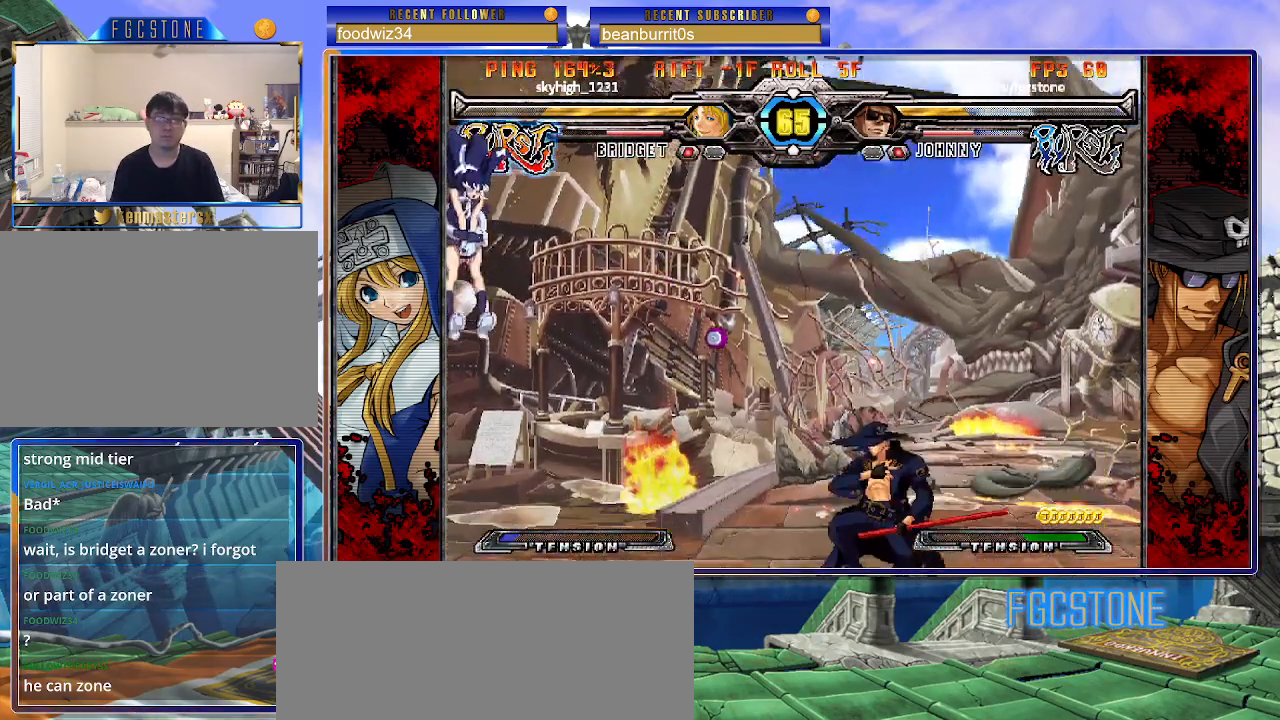
{"buttons": [], "left_stick": "right", "events": [[200, "left_stick", "right"], [267, "left_stick", "center"], [350, "left_stick", "right"]]}
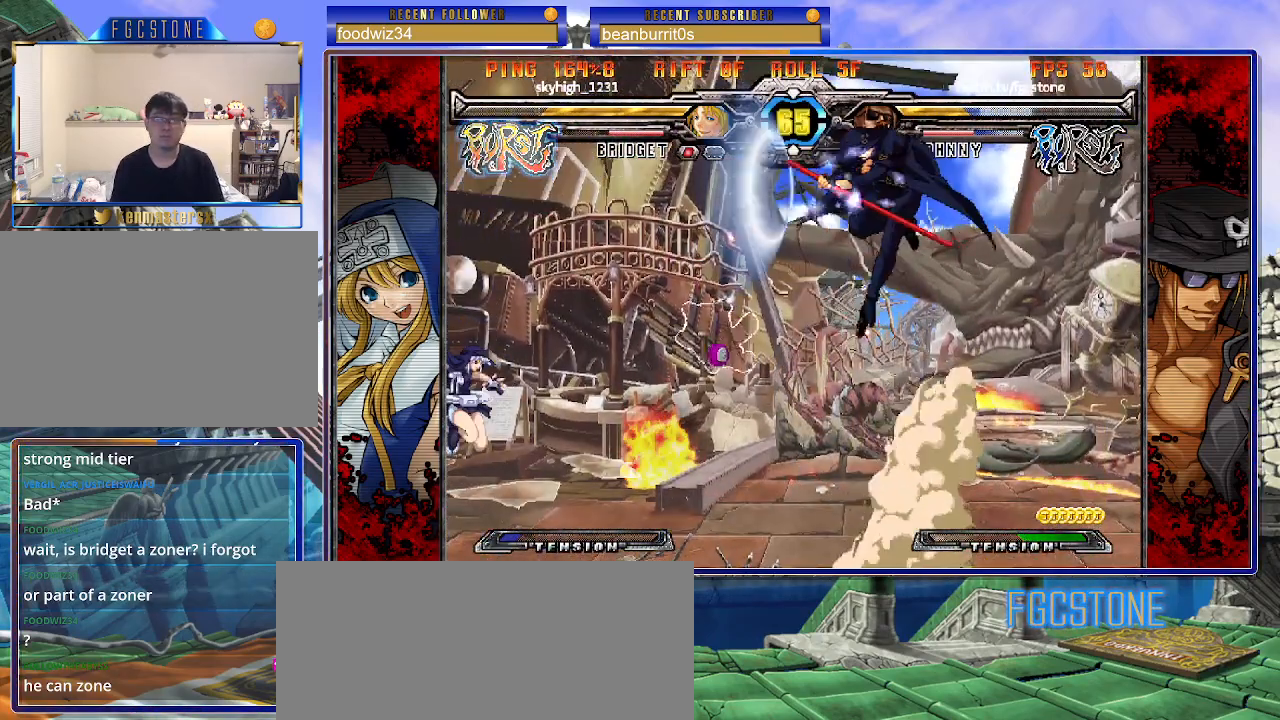
{"buttons": [], "left_stick": "left", "events": [[283, "left_stick", "center"], [400, "left_stick", "left"]]}
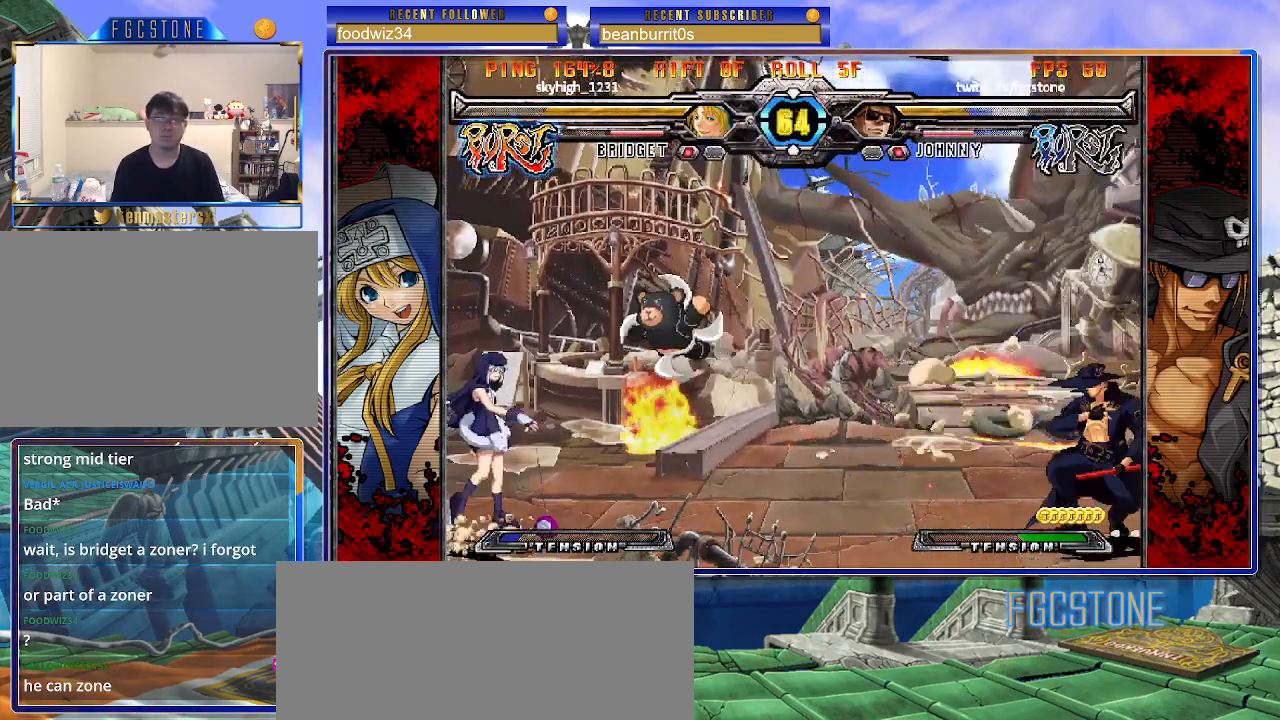
{"buttons": [], "left_stick": "down-right", "events": [[283, "left_stick", "right"], [400, "left_stick", "down-right"]]}
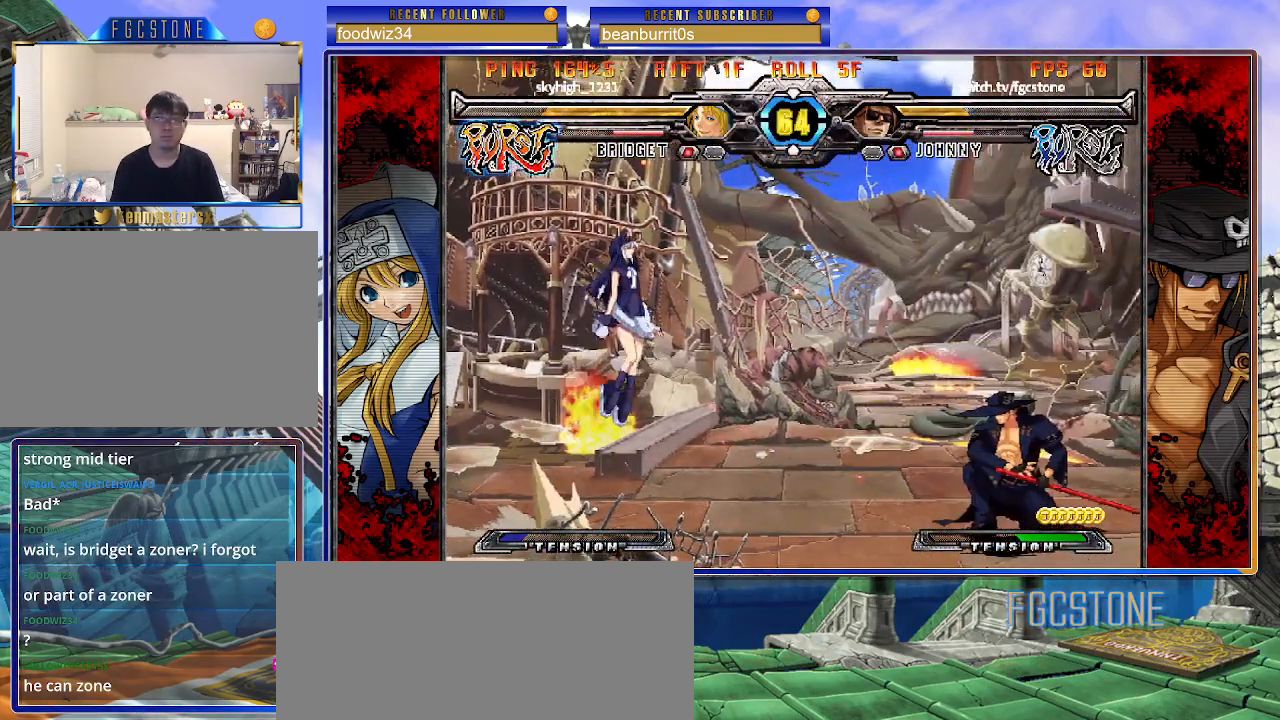
{"buttons": [], "left_stick": "left", "events": [[217, "left_stick", "right"], [433, "left_stick", "center"], [483, "left_stick", "left"]]}
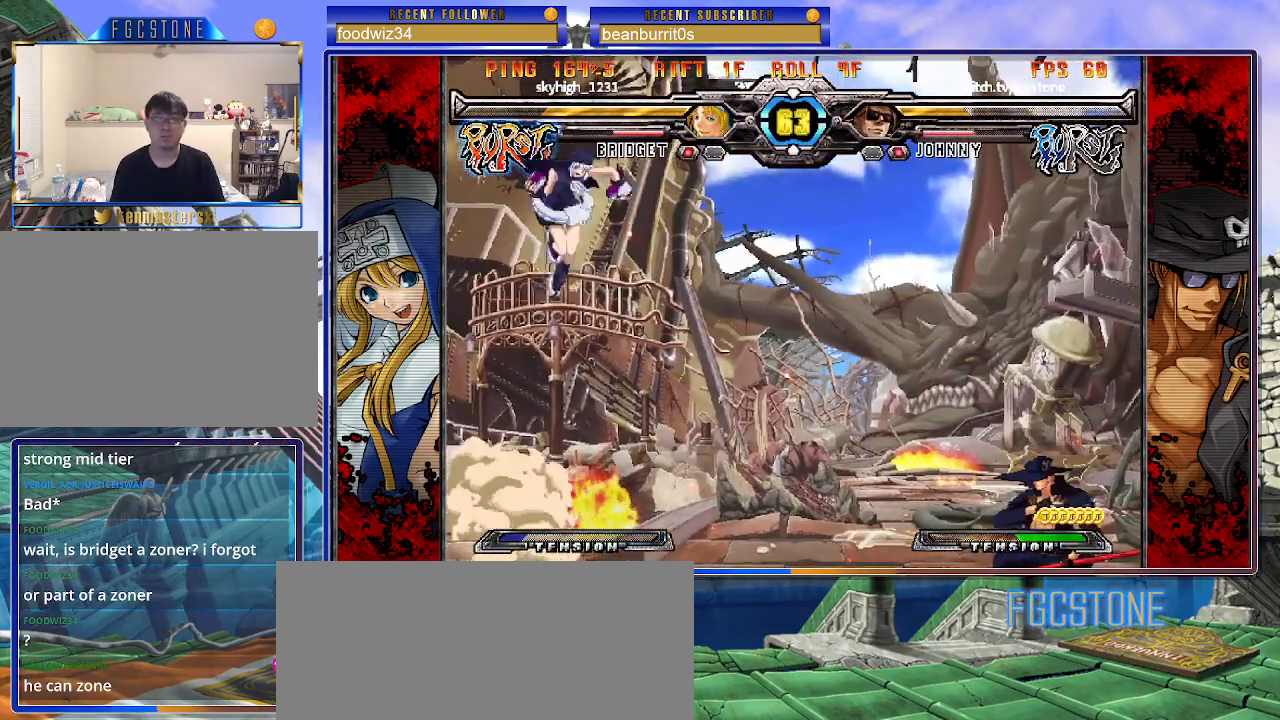
{"buttons": [], "left_stick": "left", "events": [[317, "left_stick", "right"], [433, "left_stick", "center"], [483, "left_stick", "left"]]}
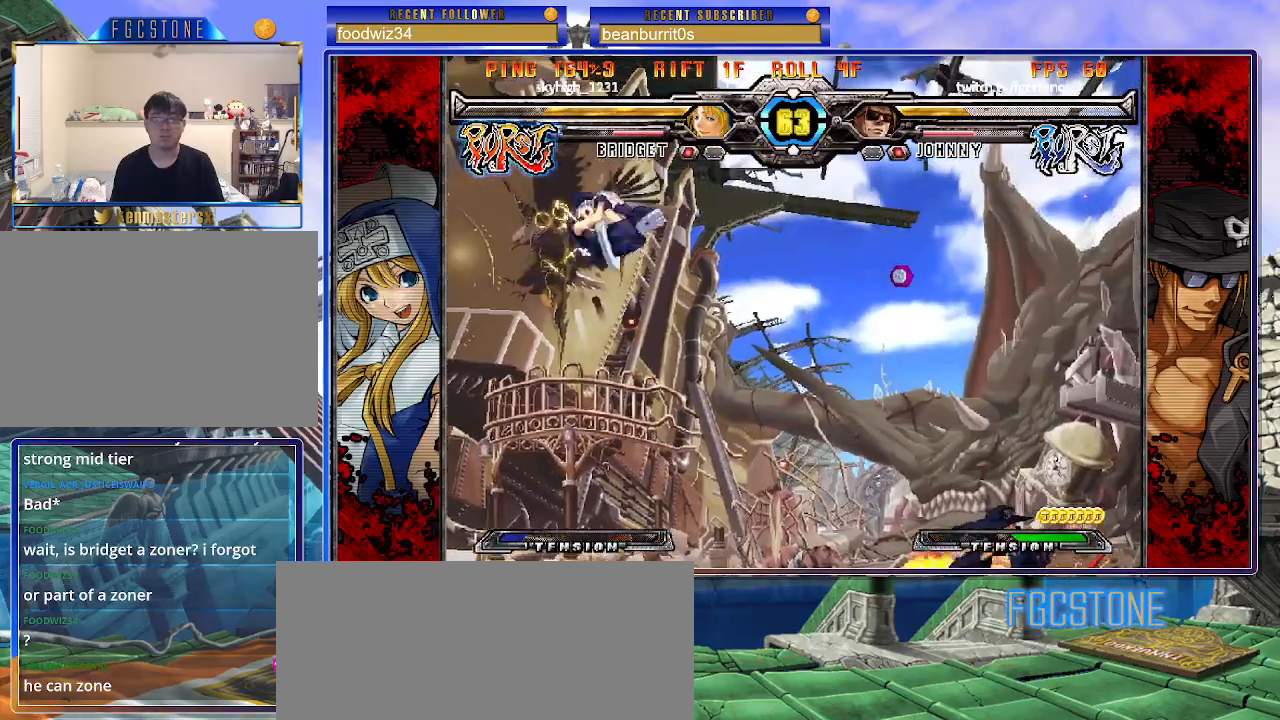
{"buttons": [], "left_stick": "right", "events": [[50, "left_stick", "center"], [117, "left_stick", "left"], [450, "left_stick", "right"]]}
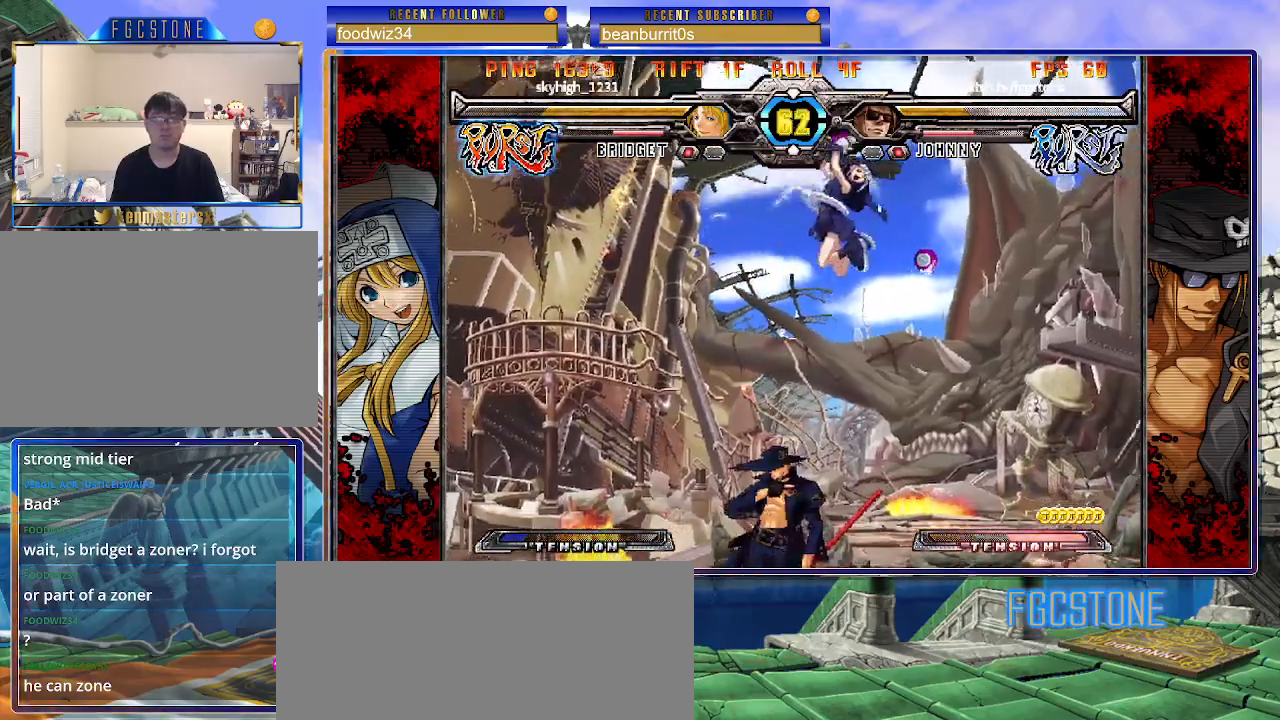
{"buttons": ["HS"], "left_stick": "right", "events": [[50, "left_stick", "center"], [133, "left_stick", "right"], [400, "HS", "down"]]}
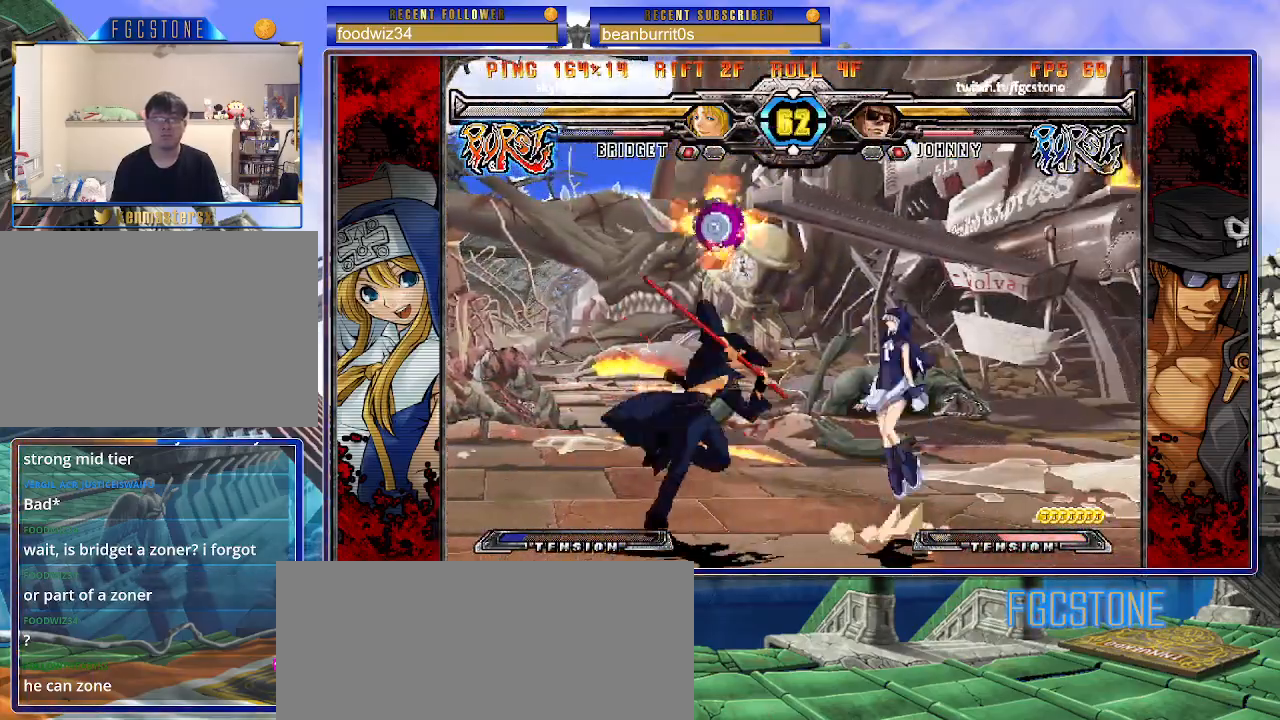
{"buttons": ["K"], "left_stick": "center", "events": [[50, "HS", "up"], [83, "left_stick", "center"], [133, "left_stick", "left"], [183, "left_stick", "down"], [283, "left_stick", "right"], [350, "K", "down"], [383, "left_stick", "center"]]}
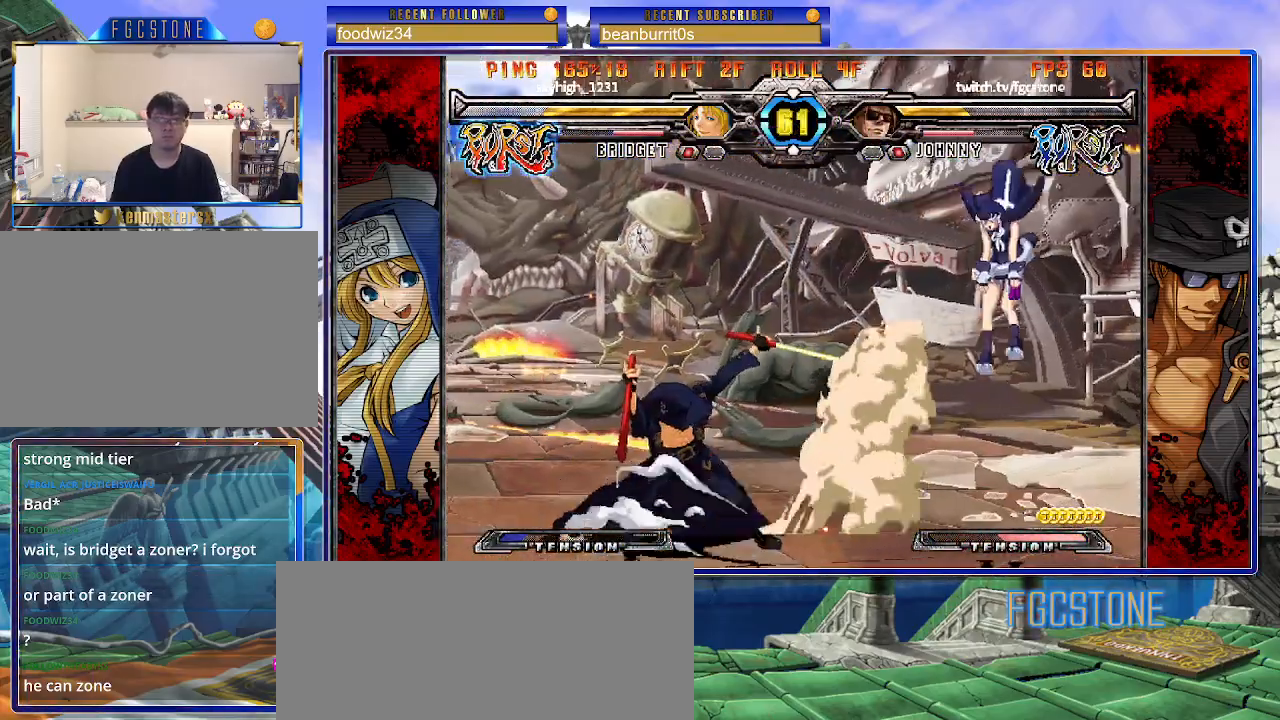
{"buttons": [], "left_stick": "left", "events": [[33, "K", "up"], [100, "left_stick", "left"]]}
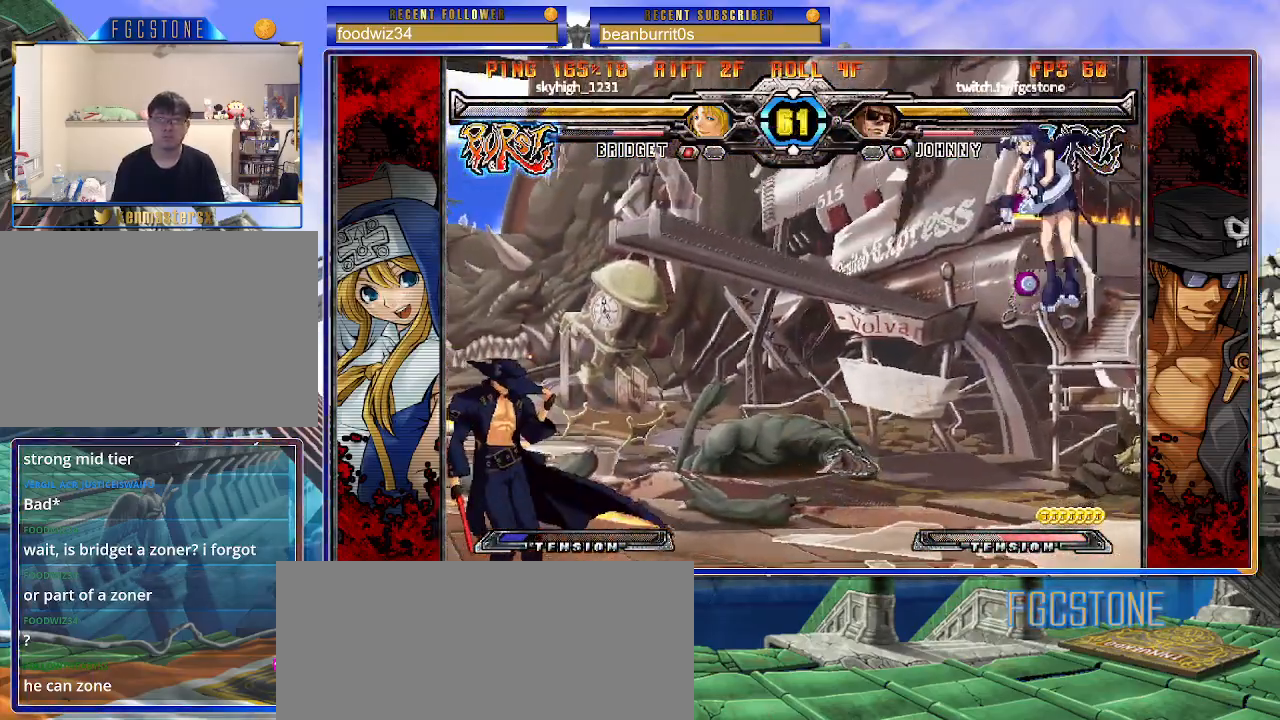
{"buttons": [], "left_stick": "center", "events": [[17, "left_stick", "center"], [67, "left_stick", "right"], [117, "left_stick", "center"], [200, "left_stick", "right"], [300, "left_stick", "up-right"], [467, "left_stick", "center"]]}
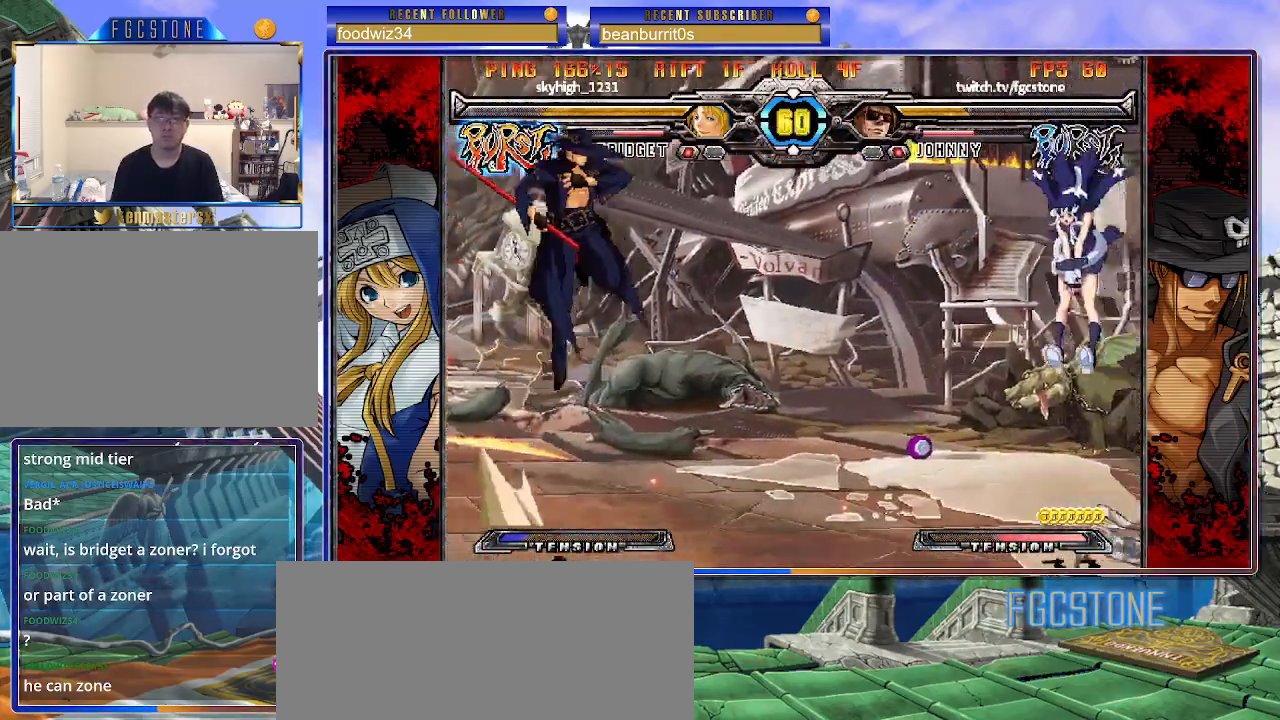
{"buttons": [], "left_stick": "left", "events": [[33, "left_stick", "right"], [100, "left_stick", "center"], [167, "left_stick", "right"], [500, "left_stick", "left"]]}
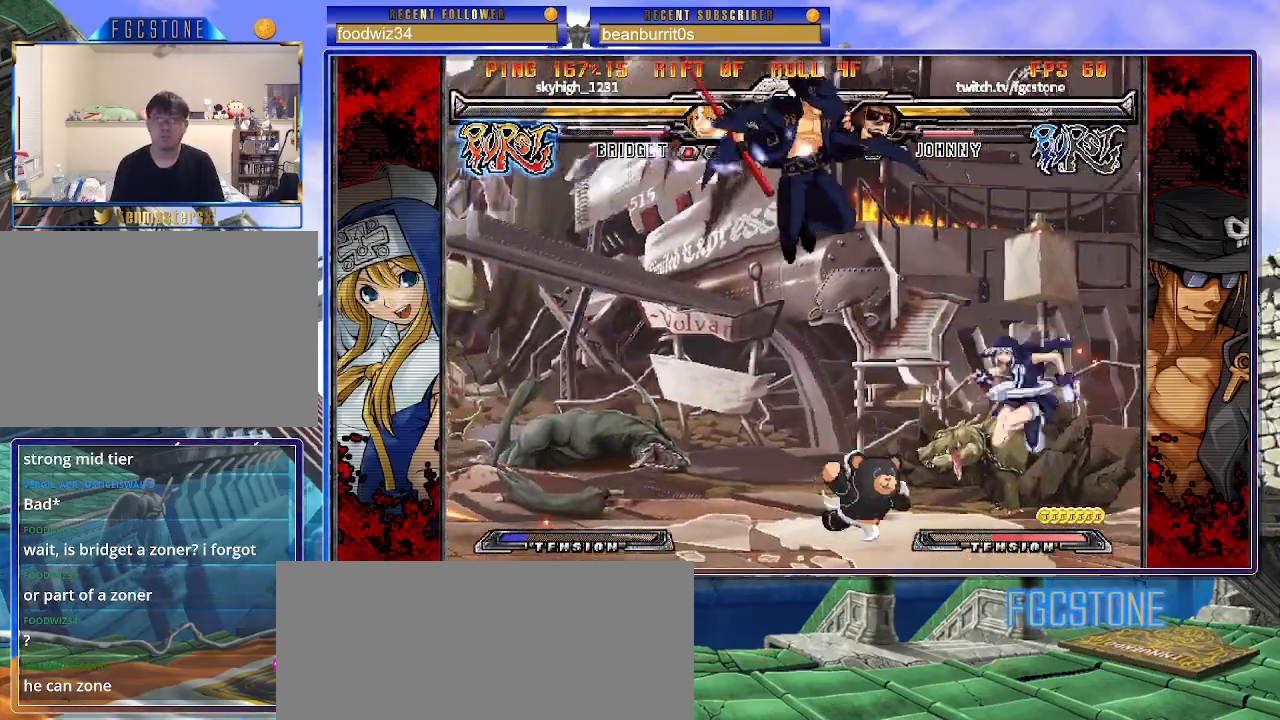
{"buttons": [], "left_stick": "left", "events": [[33, "HS", "down"], [167, "HS", "up"]]}
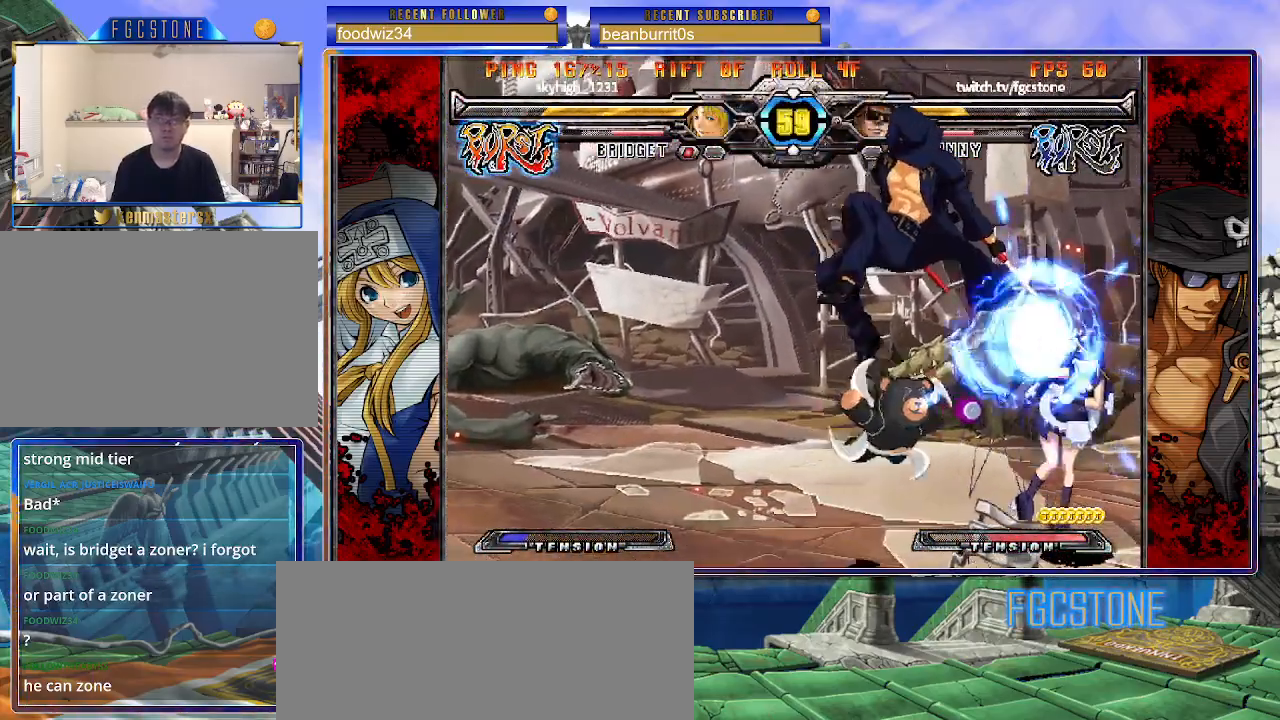
{"buttons": ["S"], "left_stick": "left", "events": [[350, "K", "down"], [400, "S", "down"], [433, "K", "up"]]}
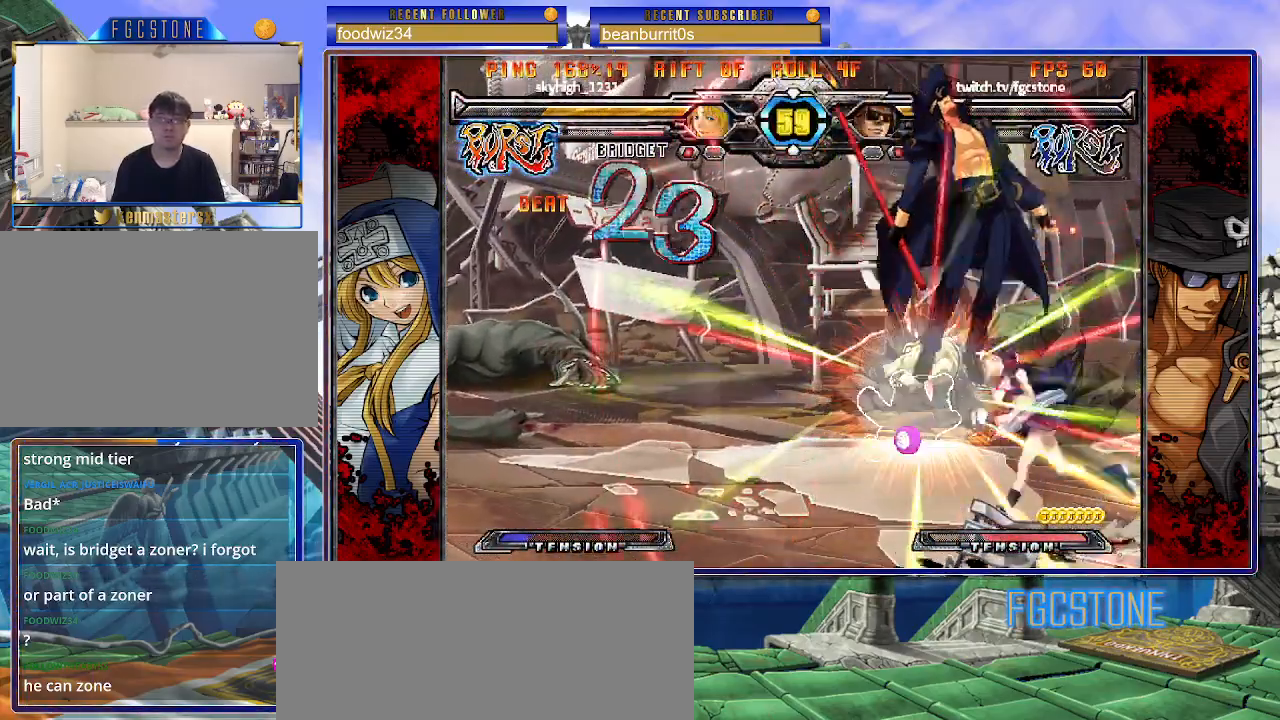
{"buttons": [], "left_stick": "left", "events": [[17, "K", "down"], [17, "S", "up"], [83, "S", "down"], [100, "K", "up"], [167, "K", "down"], [183, "S", "up"], [233, "S", "down"], [267, "K", "up"], [300, "K", "down"], [333, "S", "up"], [400, "K", "up"]]}
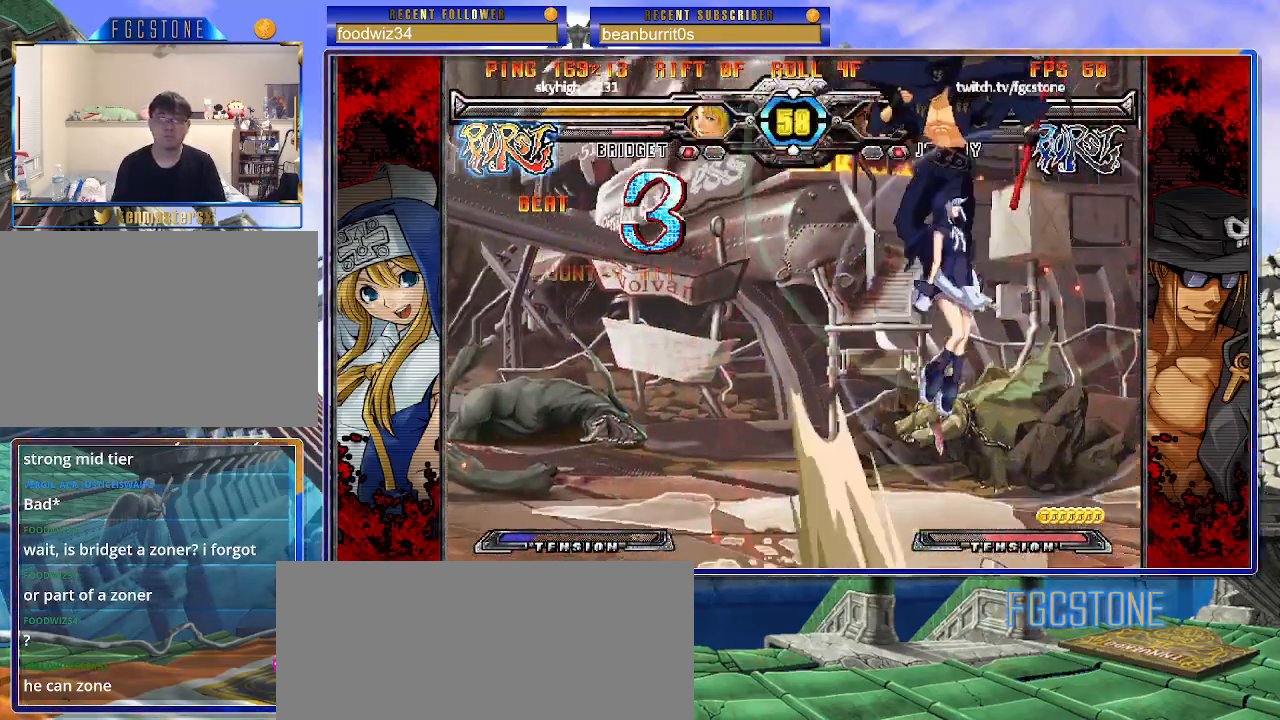
{"buttons": [], "left_stick": "up-left", "events": [[50, "left_stick", "up-left"]]}
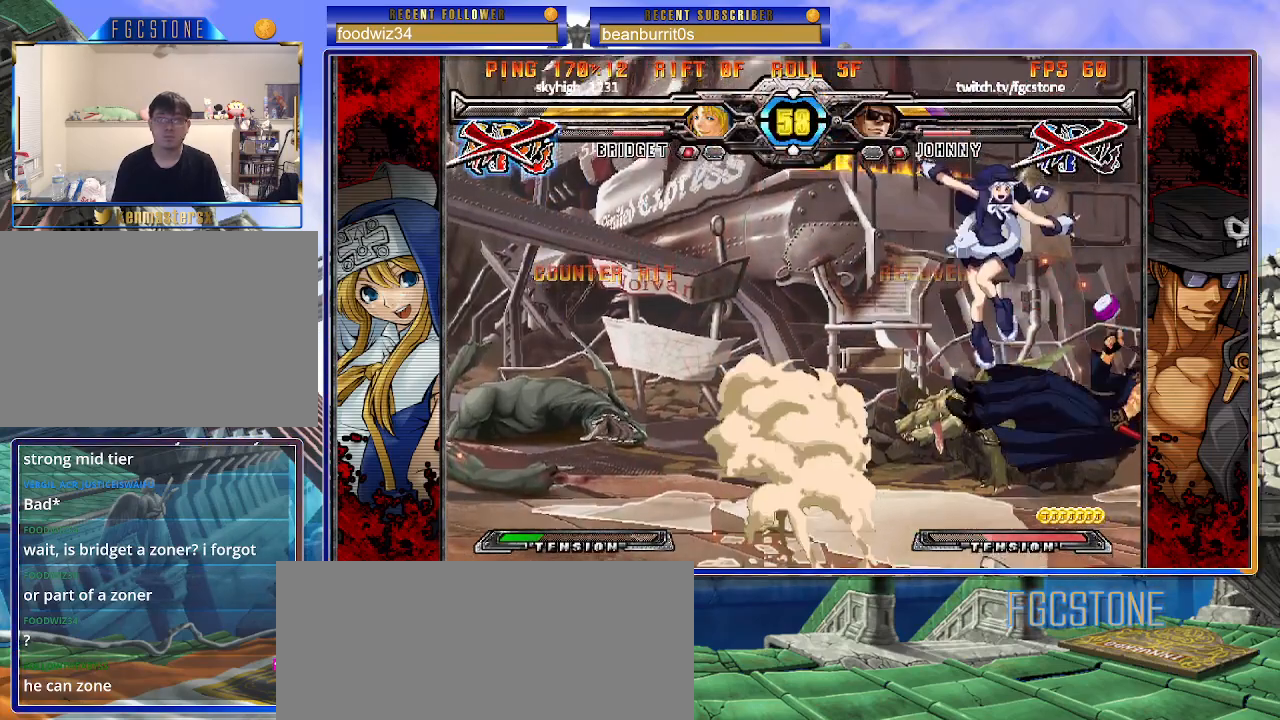
{"buttons": ["K", "S"], "left_stick": "center", "events": [[67, "left_stick", "center"], [150, "K", "down"], [200, "S", "down"], [217, "K", "up"], [300, "S", "up"], [317, "K", "down"], [400, "S", "down"]]}
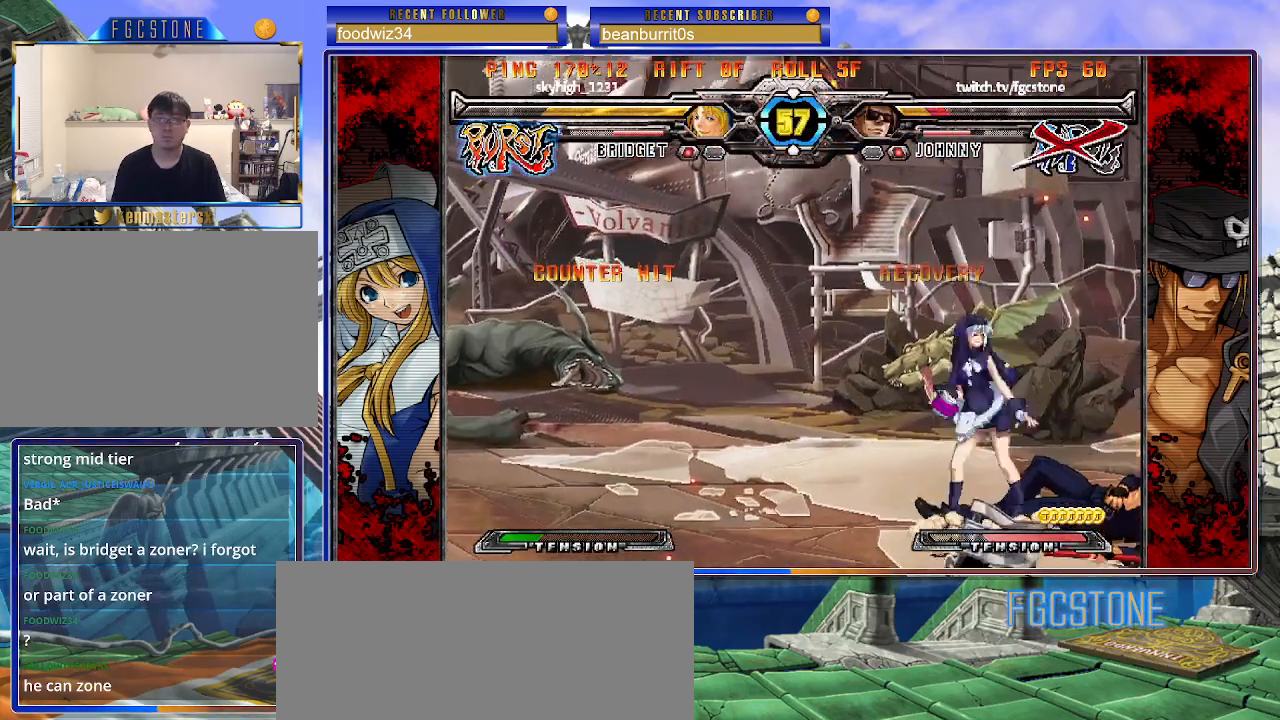
{"buttons": [], "left_stick": "center", "events": [[50, "K", "up"], [67, "S", "up"], [250, "left_stick", "left"], [350, "left_stick", "down"], [483, "left_stick", "center"]]}
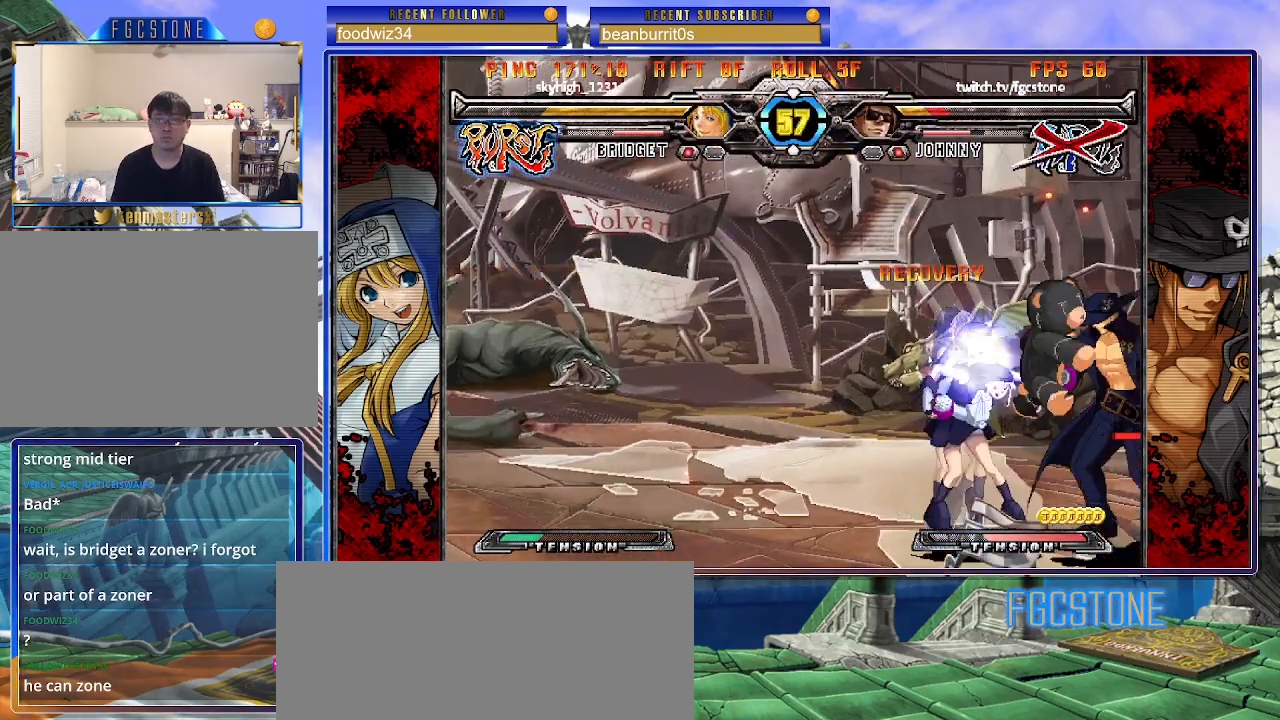
{"buttons": [], "left_stick": "down-right", "events": [[17, "left_stick", "left"], [33, "HS", "down"], [100, "HS", "up"], [133, "left_stick", "center"], [233, "left_stick", "down-right"]]}
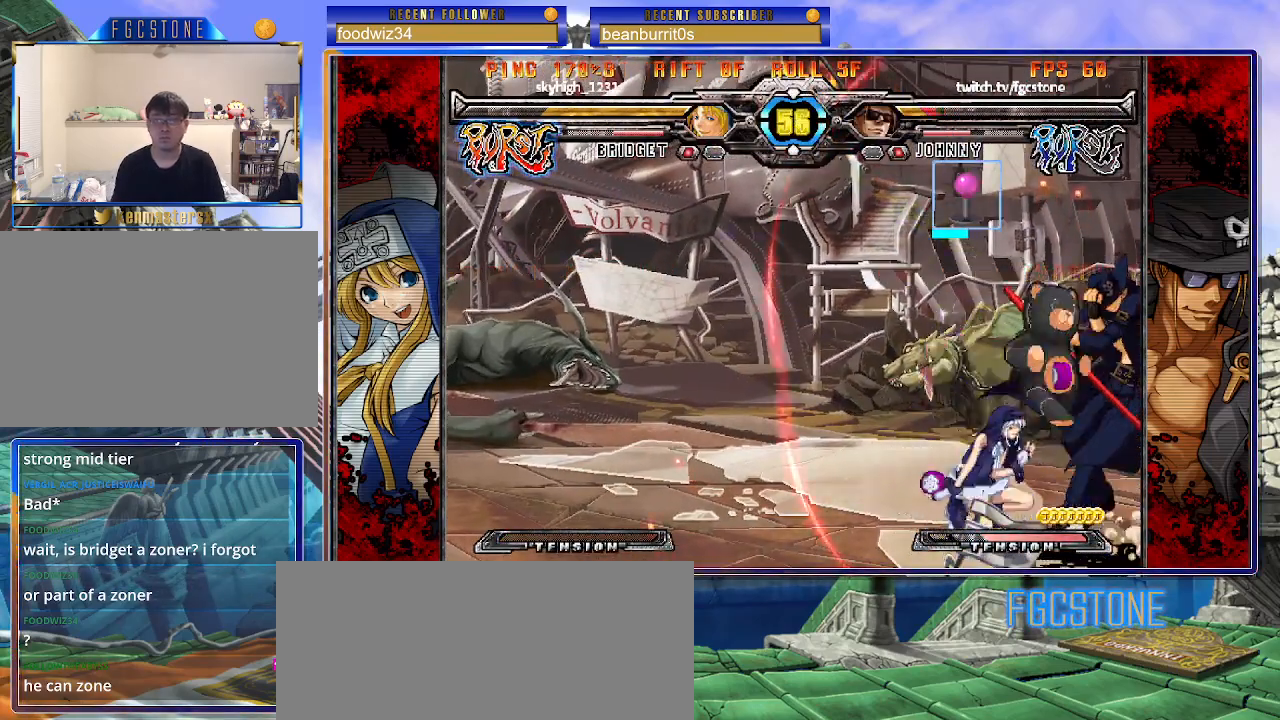
{"buttons": [], "left_stick": "down-right", "events": []}
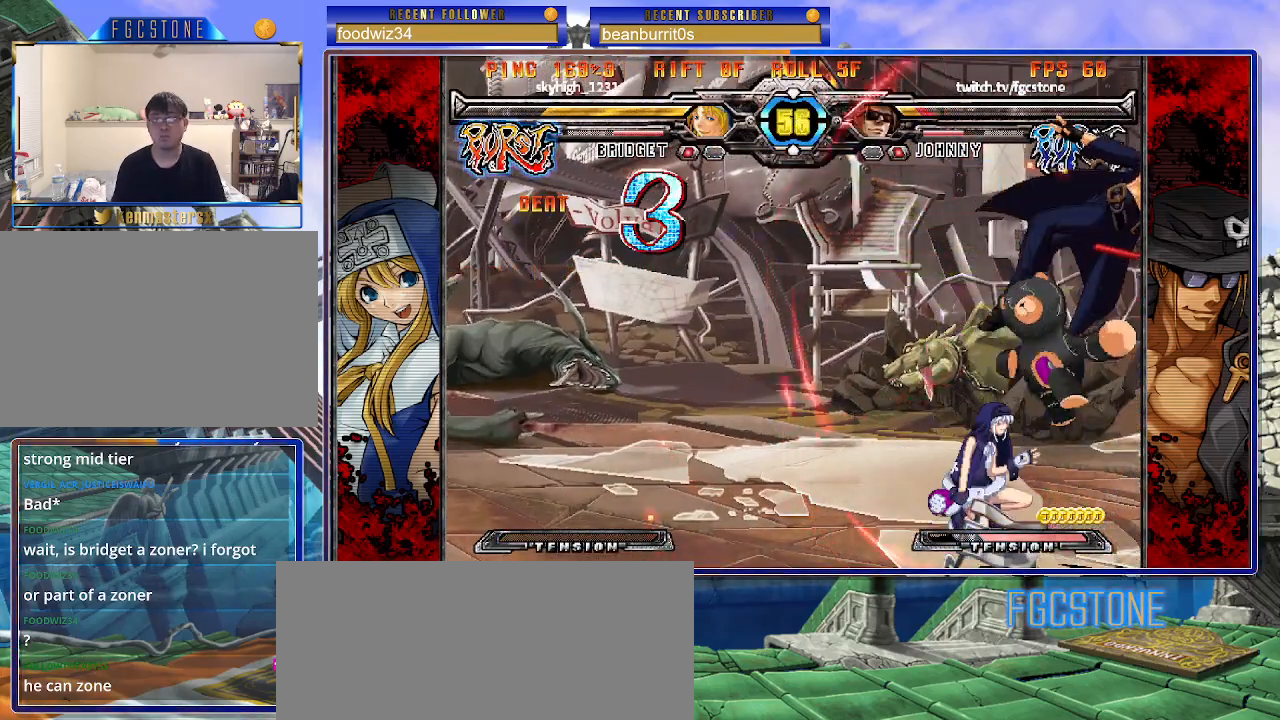
{"buttons": [], "left_stick": "left", "events": [[217, "P", "down"], [233, "K", "down"], [283, "S", "down"], [283, "left_stick", "left"], [300, "P", "up"], [317, "K", "up"], [367, "P", "down"], [383, "K", "down"], [400, "S", "up"], [450, "K", "up"], [467, "P", "up"]]}
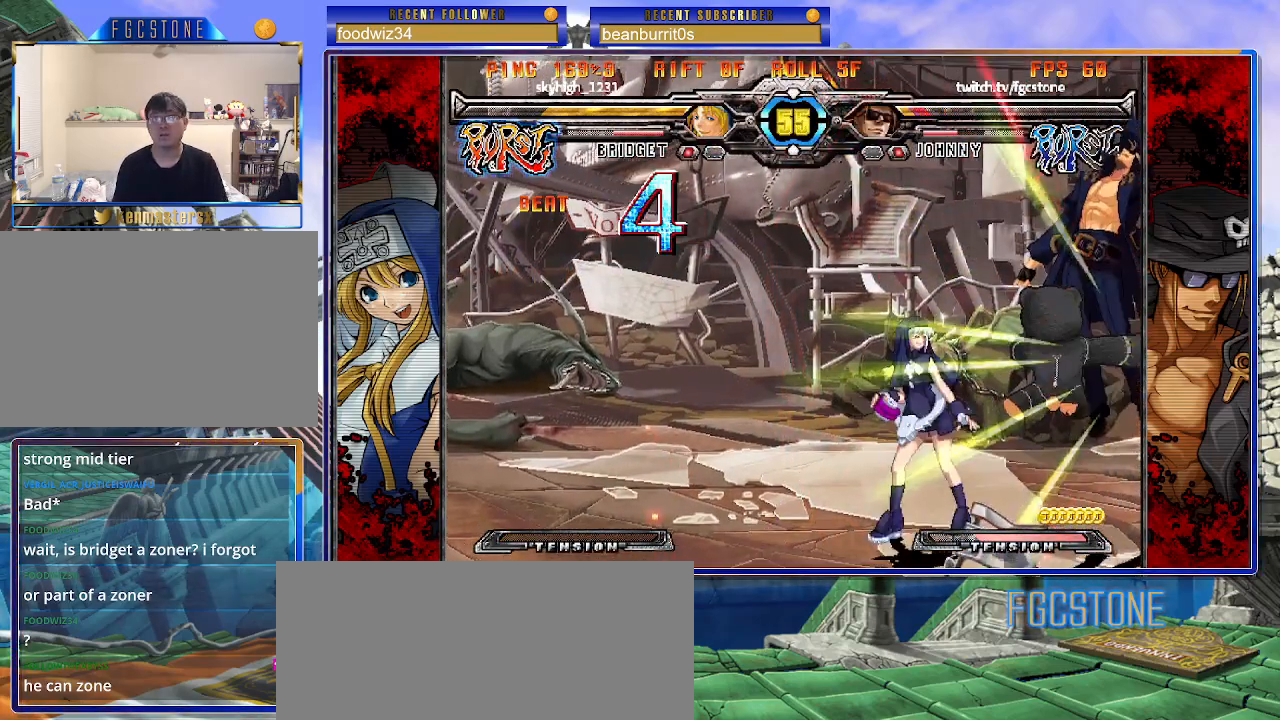
{"buttons": ["K", "P"], "left_stick": "left", "events": [[117, "P", "down"], [150, "K", "down"], [200, "K", "up"], [200, "P", "up"], [200, "S", "down"], [283, "K", "down"], [283, "P", "down"], [300, "S", "up"], [383, "K", "up"], [383, "P", "up"], [383, "S", "down"], [450, "K", "down"], [450, "P", "down"], [467, "S", "up"]]}
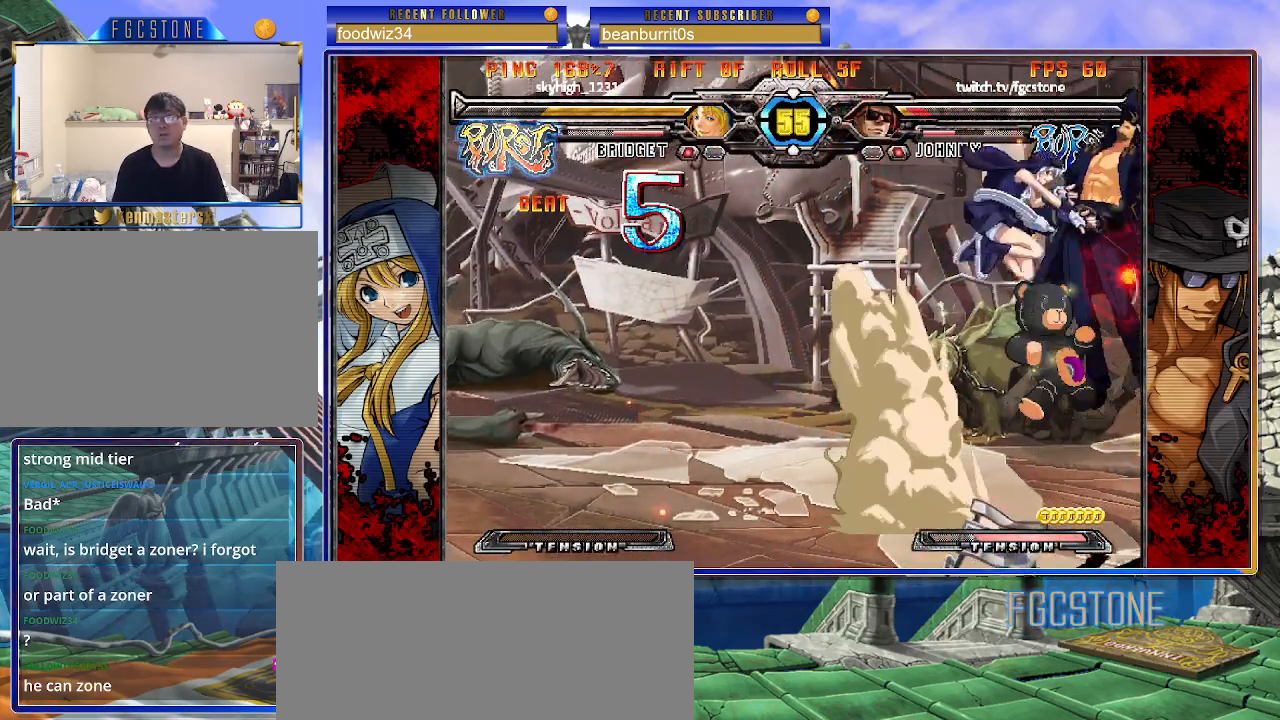
{"buttons": [], "left_stick": "down", "events": [[33, "K", "up"], [33, "S", "down"], [50, "P", "up"], [83, "K", "down"], [117, "P", "down"], [117, "S", "up"], [183, "S", "down"], [200, "K", "up"], [217, "P", "up"], [233, "K", "down"], [267, "P", "down"], [333, "S", "up"], [350, "K", "up"], [350, "P", "up"], [483, "left_stick", "down"]]}
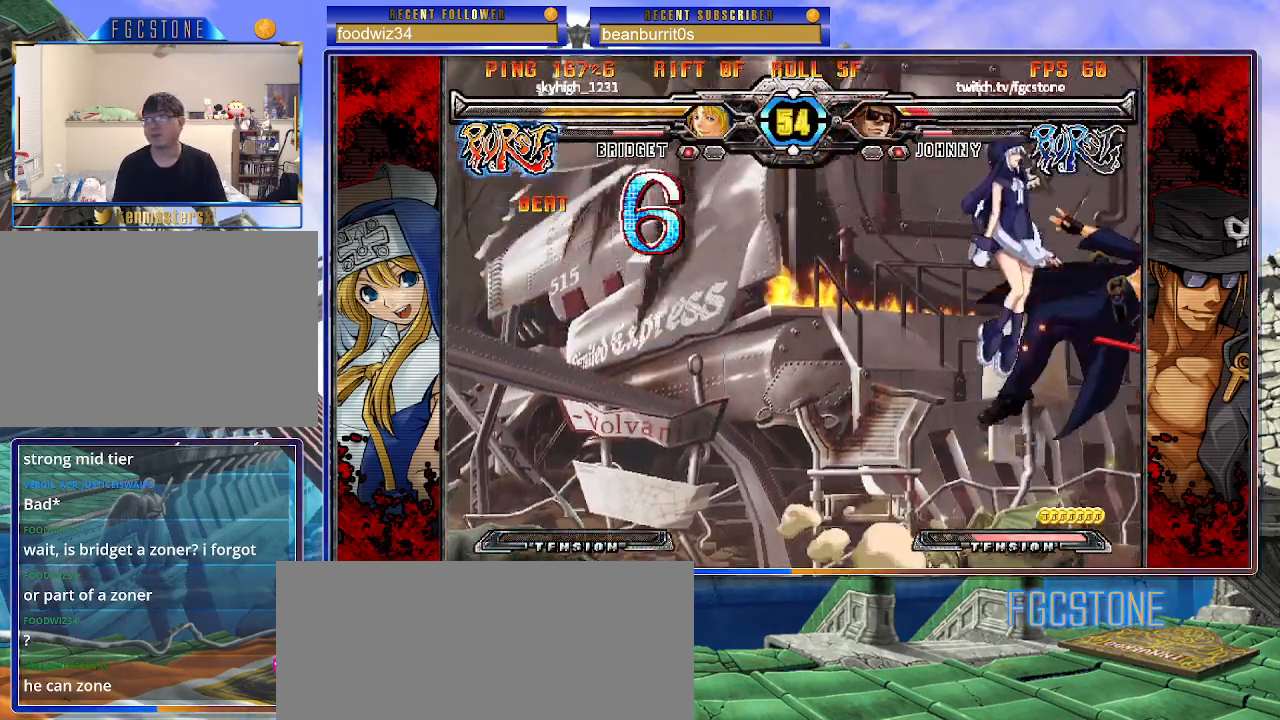
{"buttons": [], "left_stick": "left", "events": [[150, "left_stick", "center"], [200, "left_stick", "left"], [250, "HS", "down"], [350, "HS", "up"]]}